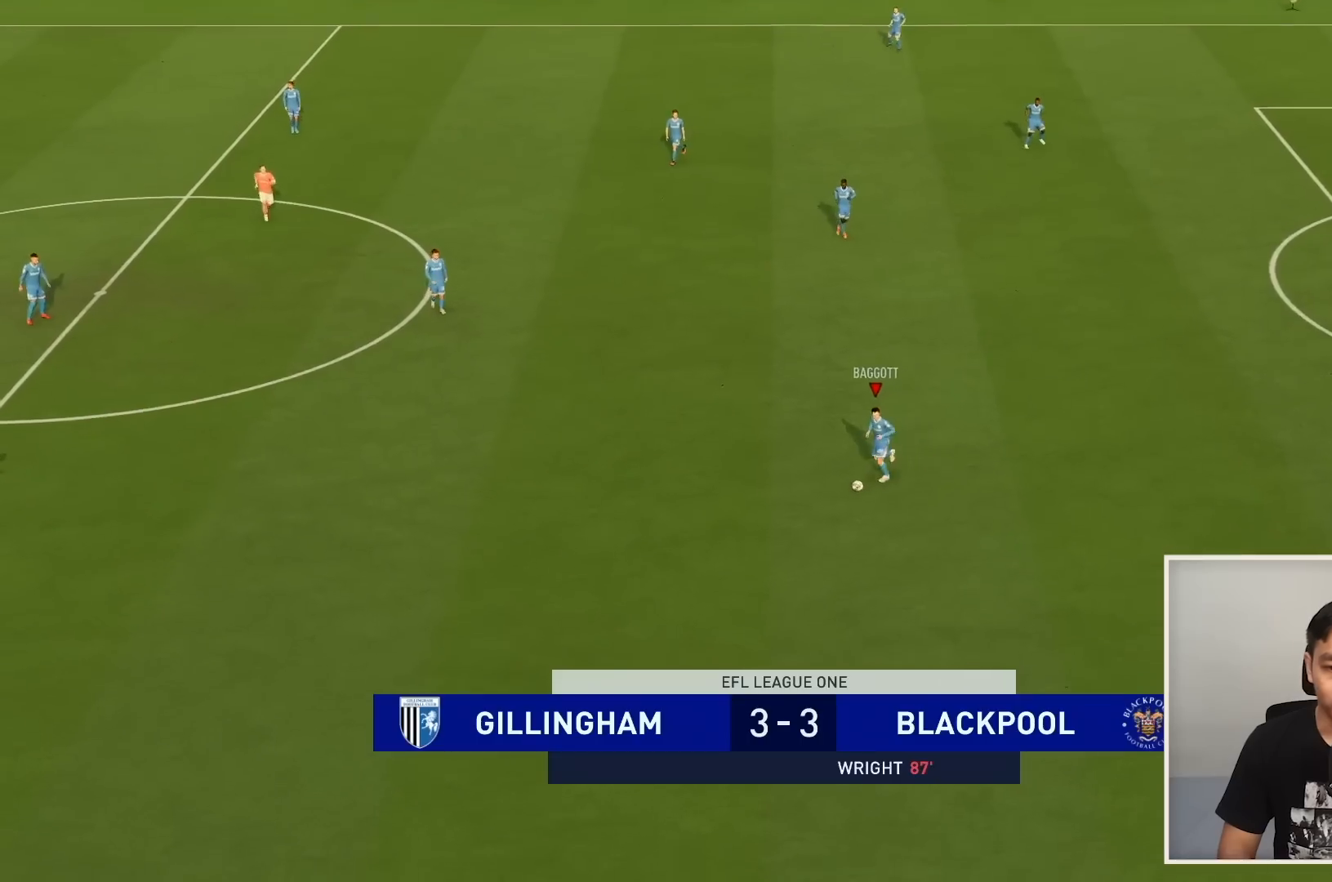
Gameplay with a controller (PlayStation layout); each line is a JSON object with the inputs held at the frame after it. "events" lists button and stick changes between this image and that frame as [ms after this image, input, new state], when the widget could be followed in between. Not read: L3 R3.
{"buttons": [], "left_stick": "down-right", "right_stick": "center", "events": [[434, "left_stick", "down-right"]]}
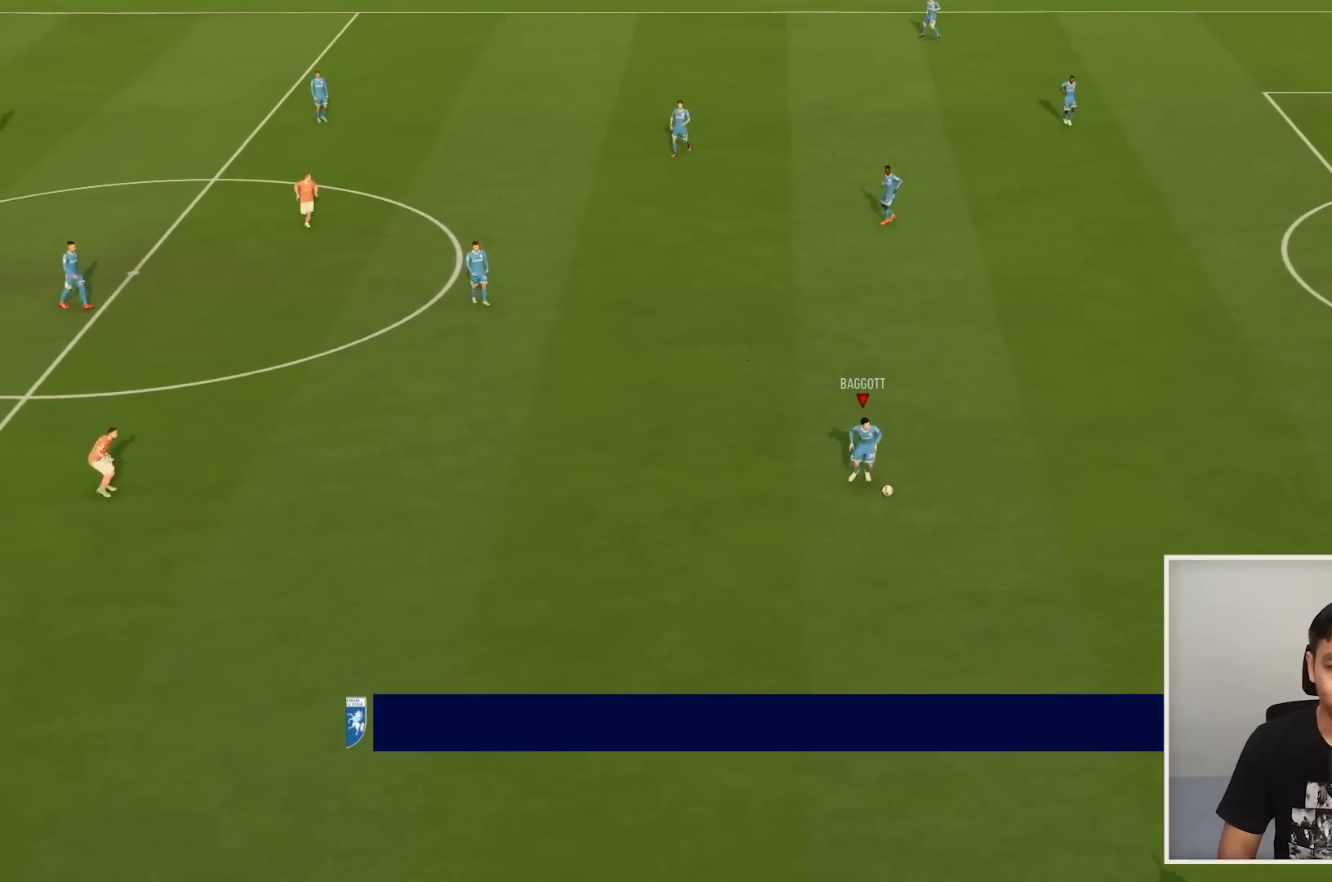
{"buttons": [], "left_stick": "down-left", "right_stick": "center", "events": [[100, "CROSS", "down"], [100, "left_stick", "down"], [300, "CROSS", "up"], [300, "left_stick", "down-left"]]}
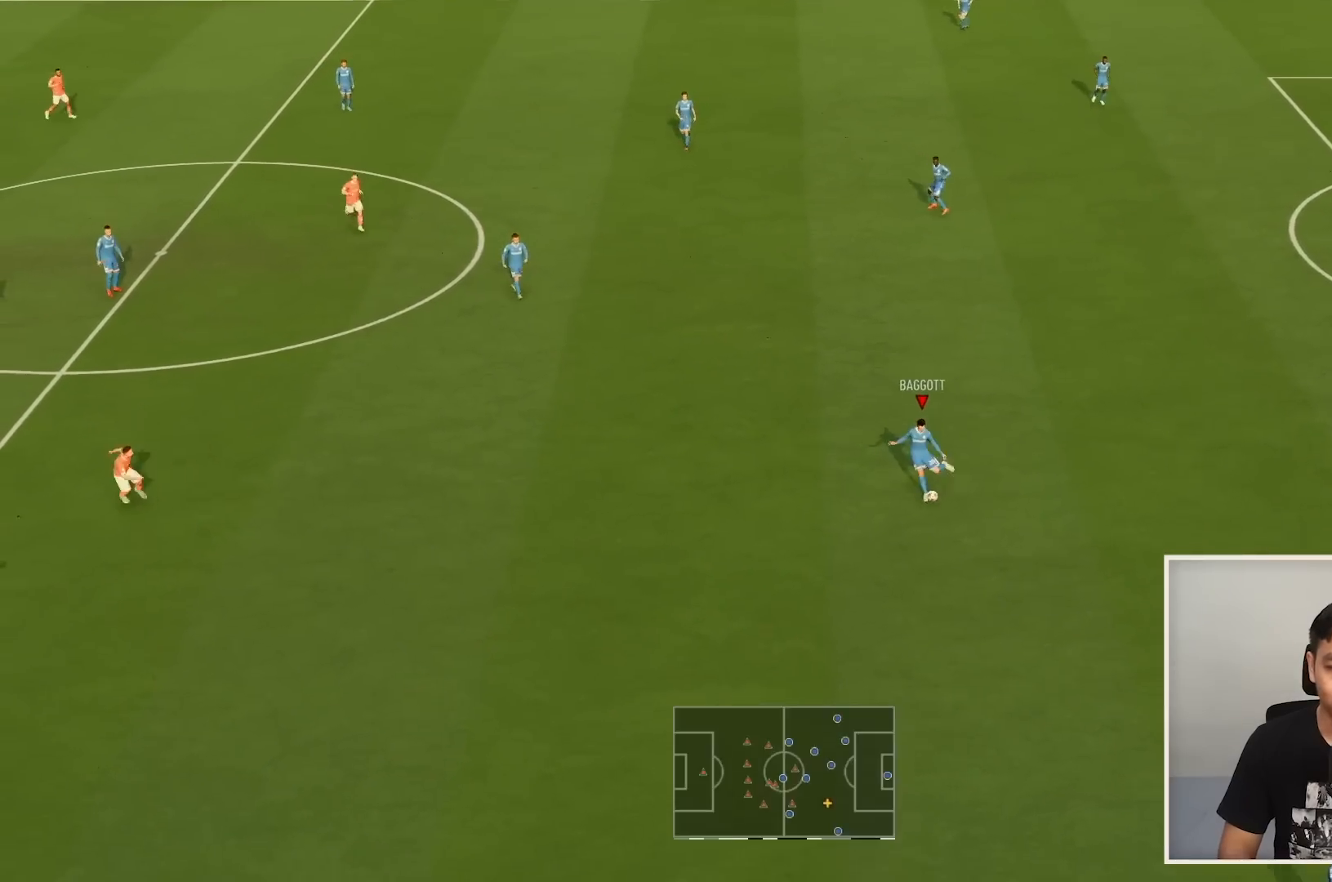
{"buttons": ["R1"], "left_stick": "down", "right_stick": "center", "events": [[401, "left_stick", "down"], [467, "R1", "down"]]}
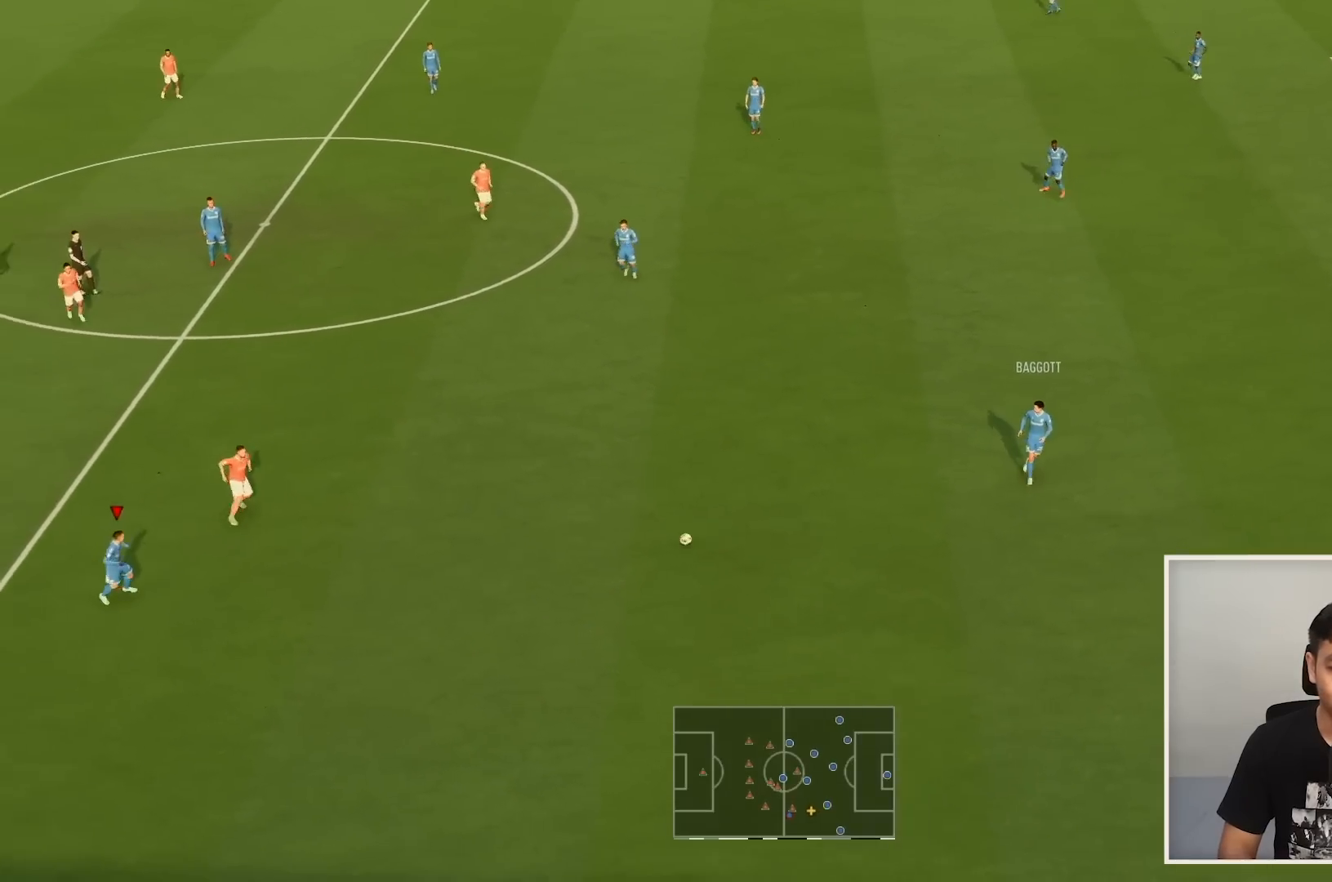
{"buttons": [], "left_stick": "down", "right_stick": "center", "events": [[33, "left_stick", "down-right"], [467, "left_stick", "down"], [500, "R1", "up"]]}
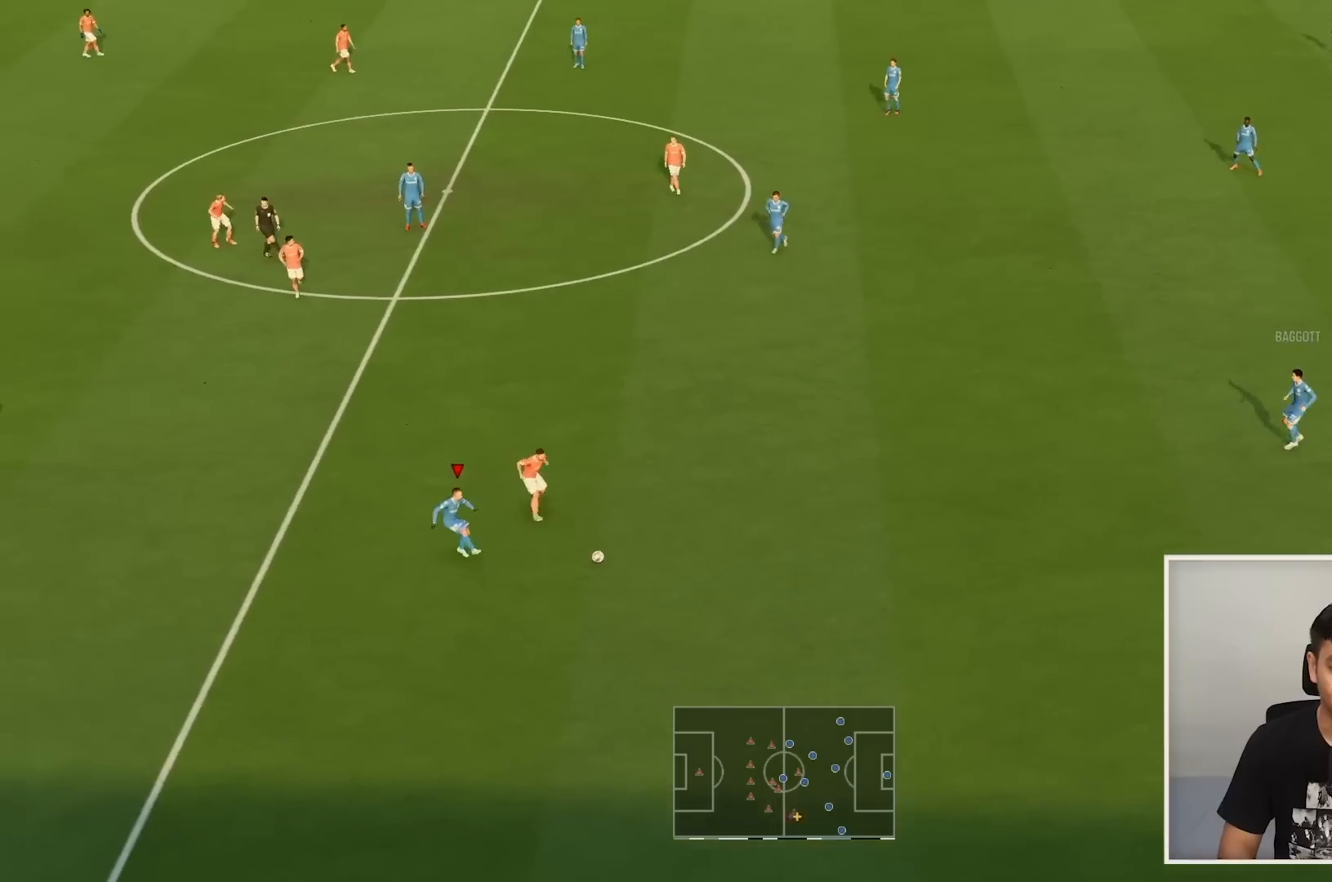
{"buttons": [], "left_stick": "down-left", "right_stick": "center", "events": [[67, "left_stick", "down-left"]]}
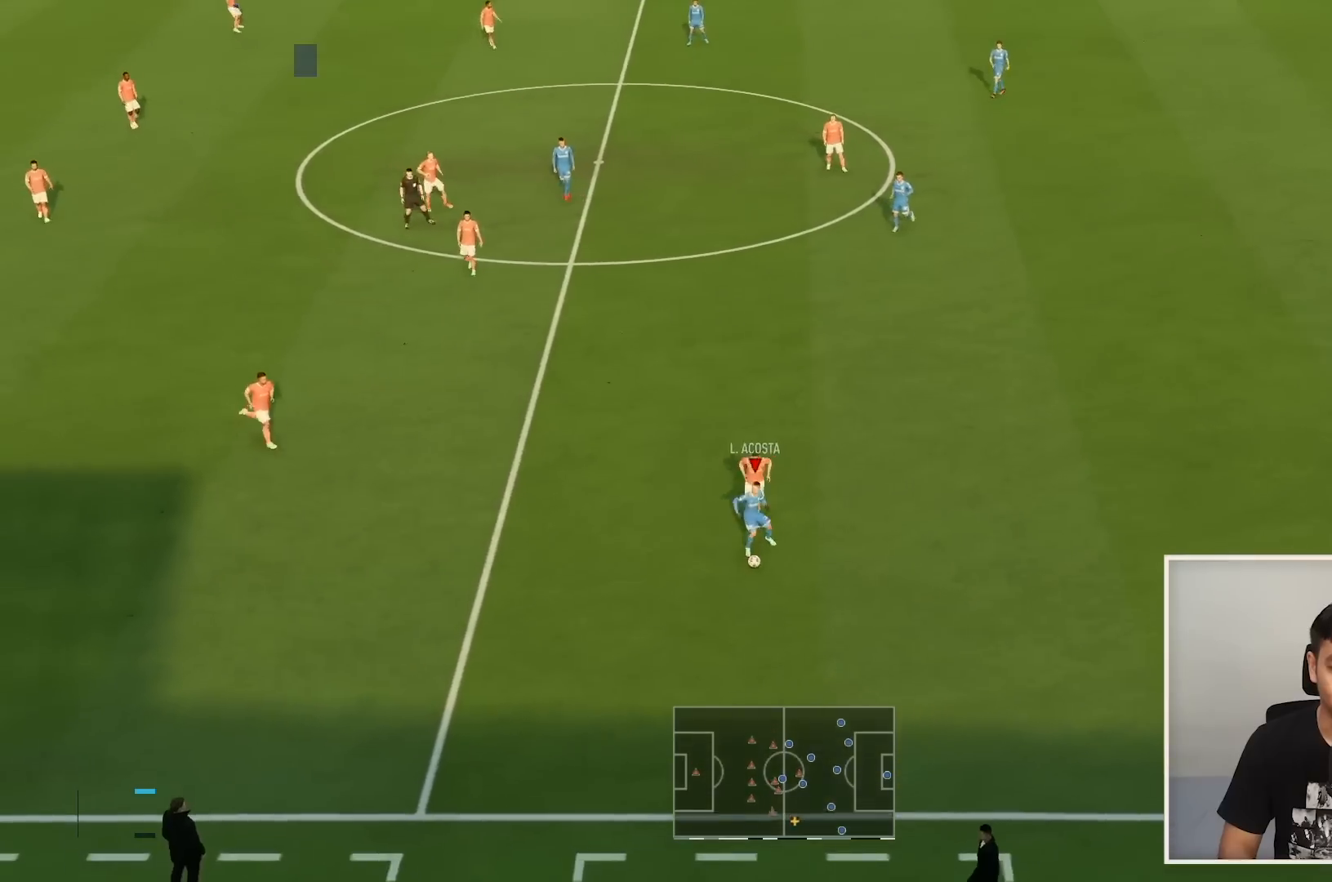
{"buttons": ["R1"], "left_stick": "down-left", "right_stick": "center", "events": [[33, "R1", "down"]]}
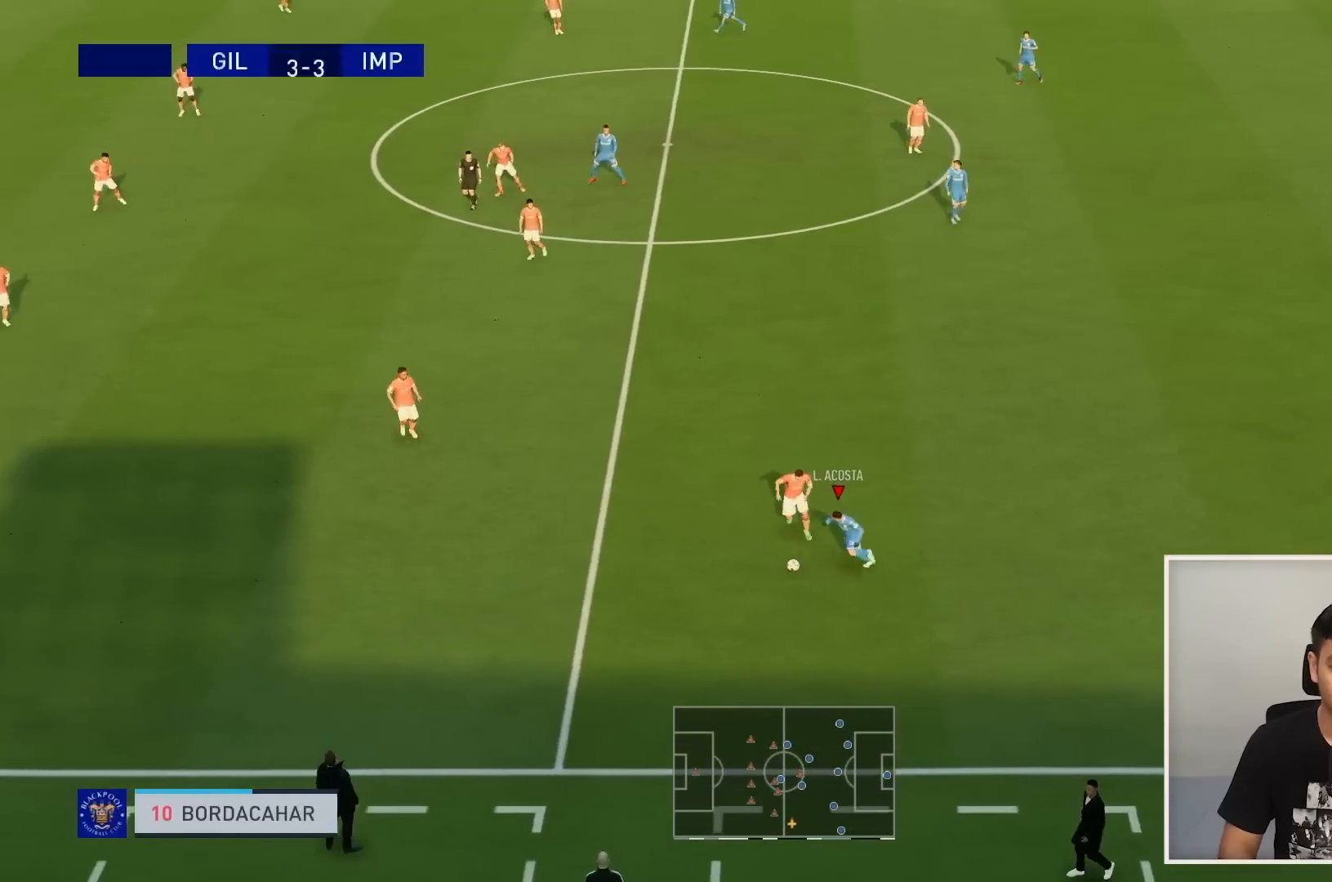
{"buttons": [], "left_stick": "down", "right_stick": "center", "events": [[267, "left_stick", "down"], [434, "R1", "up"]]}
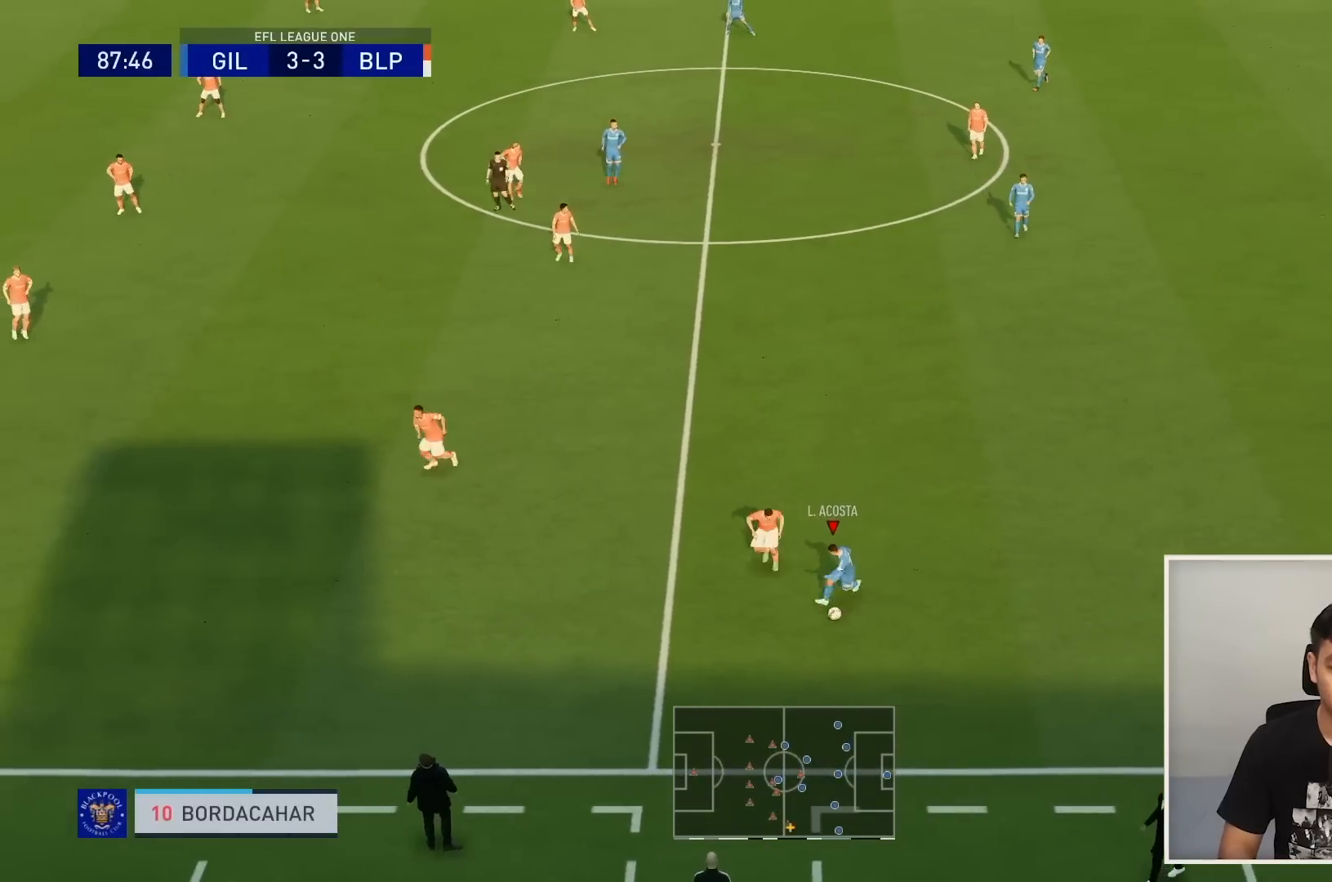
{"buttons": ["CROSS"], "left_stick": "up-right", "right_stick": "center", "events": [[467, "CROSS", "down"], [467, "left_stick", "up-right"]]}
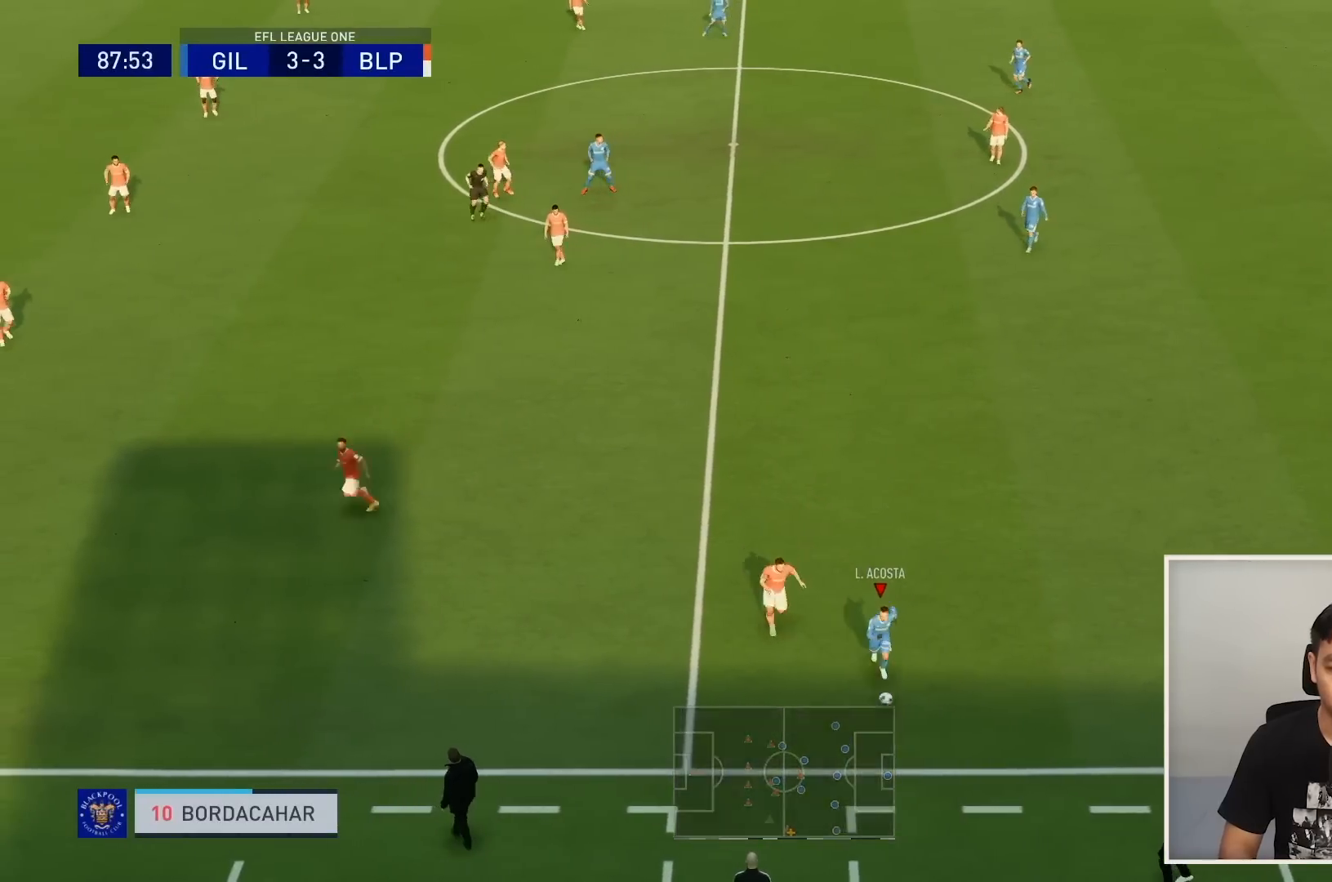
{"buttons": [], "left_stick": "up-right", "right_stick": "center", "events": [[34, "CROSS", "up"]]}
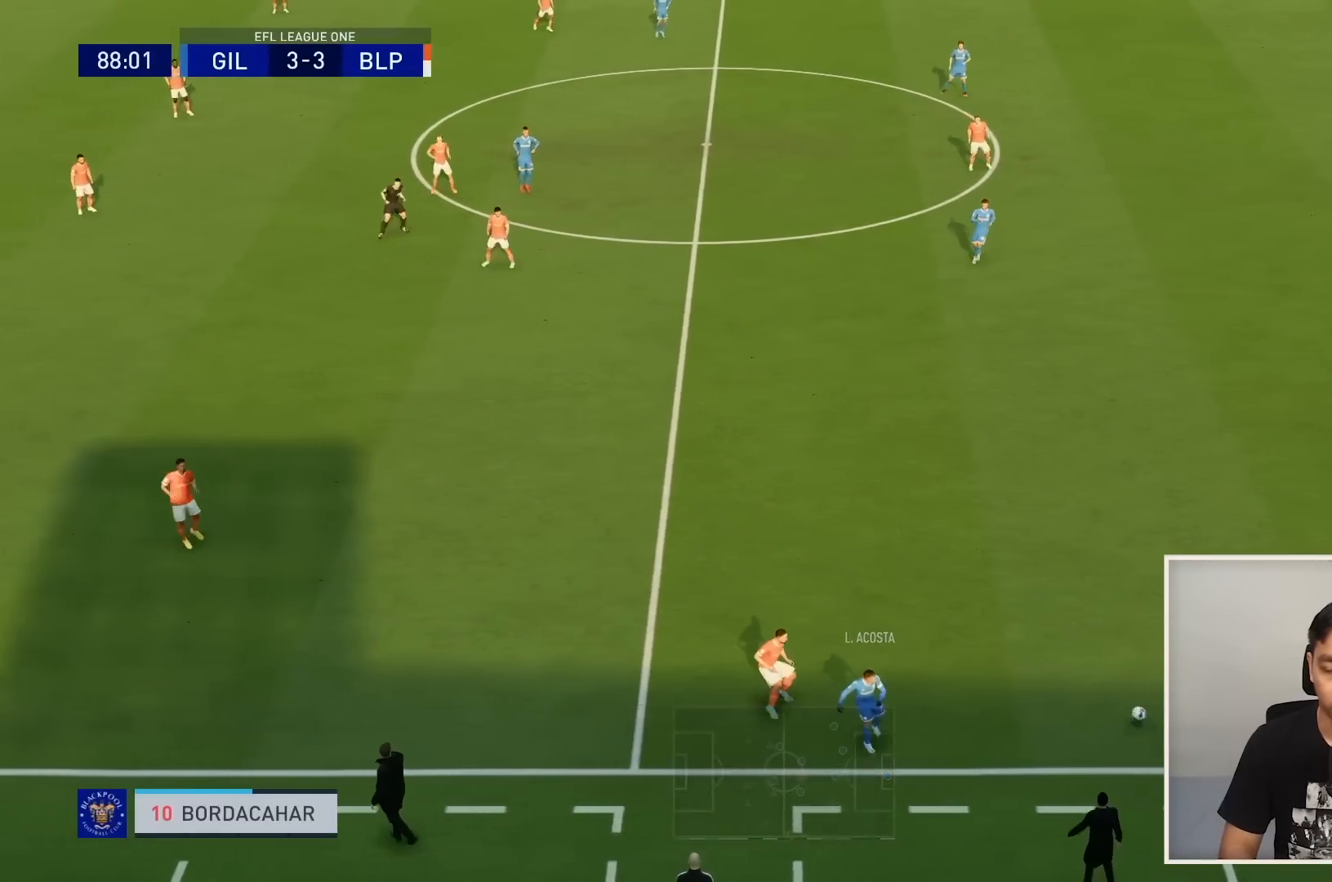
{"buttons": [], "left_stick": "up", "right_stick": "center", "events": [[66, "R1", "down"], [66, "left_stick", "up-left"], [300, "CROSS", "down"], [300, "R1", "up"], [367, "left_stick", "up"], [433, "CROSS", "up"]]}
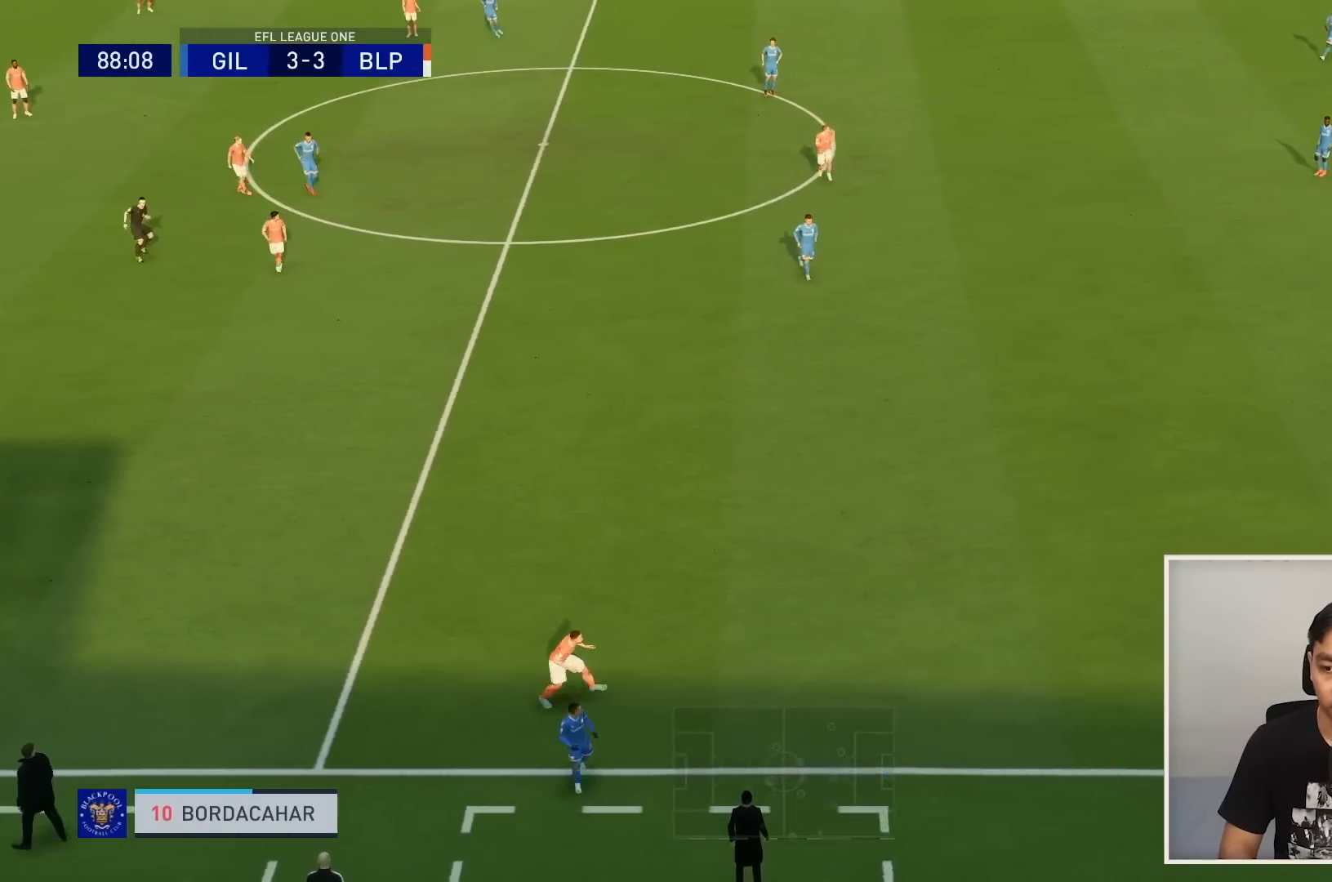
{"buttons": [], "left_stick": "up-left", "right_stick": "center", "events": [[267, "left_stick", "up-left"]]}
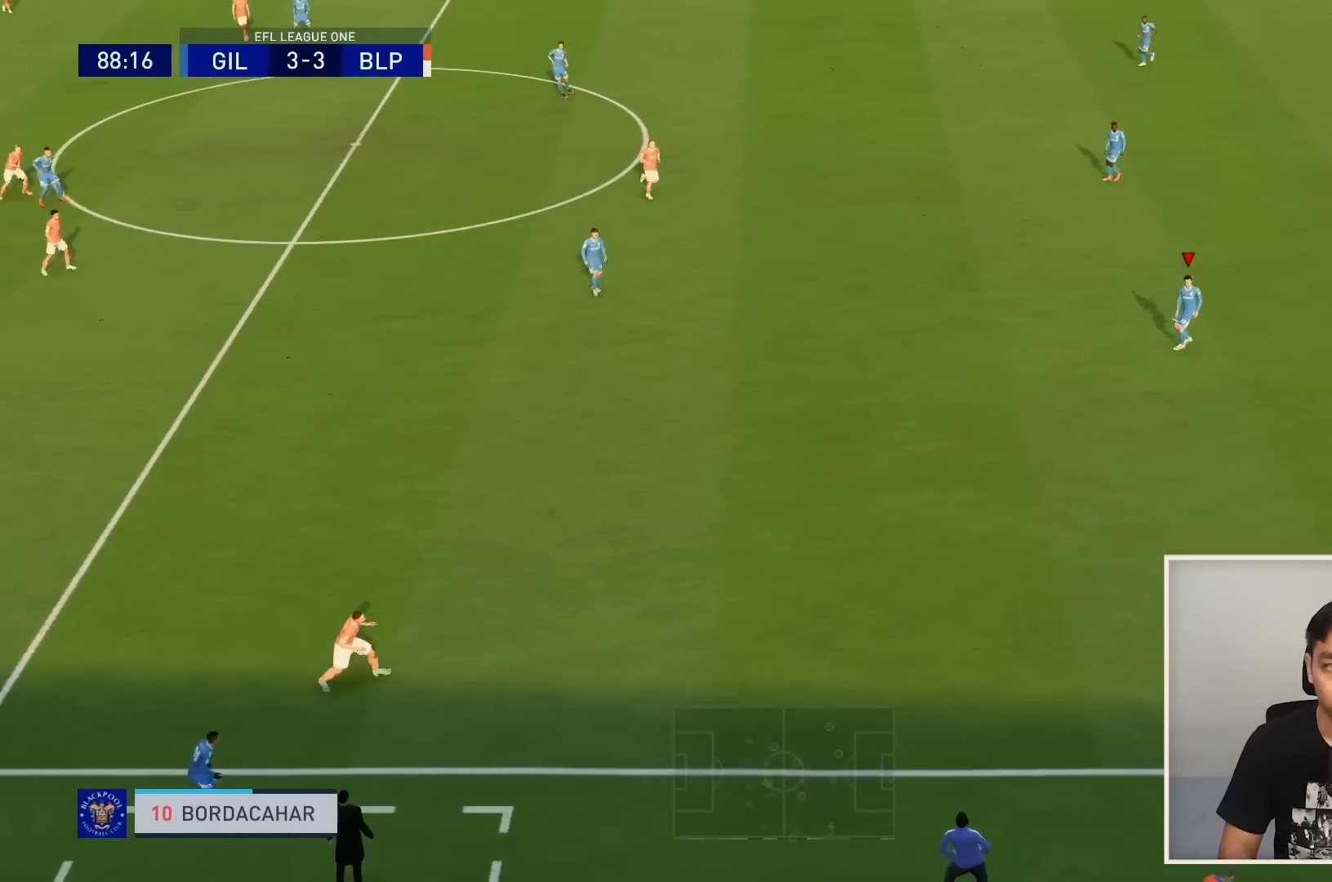
{"buttons": [], "left_stick": "left", "right_stick": "center", "events": [[100, "left_stick", "left"], [367, "CROSS", "down"], [500, "CROSS", "up"]]}
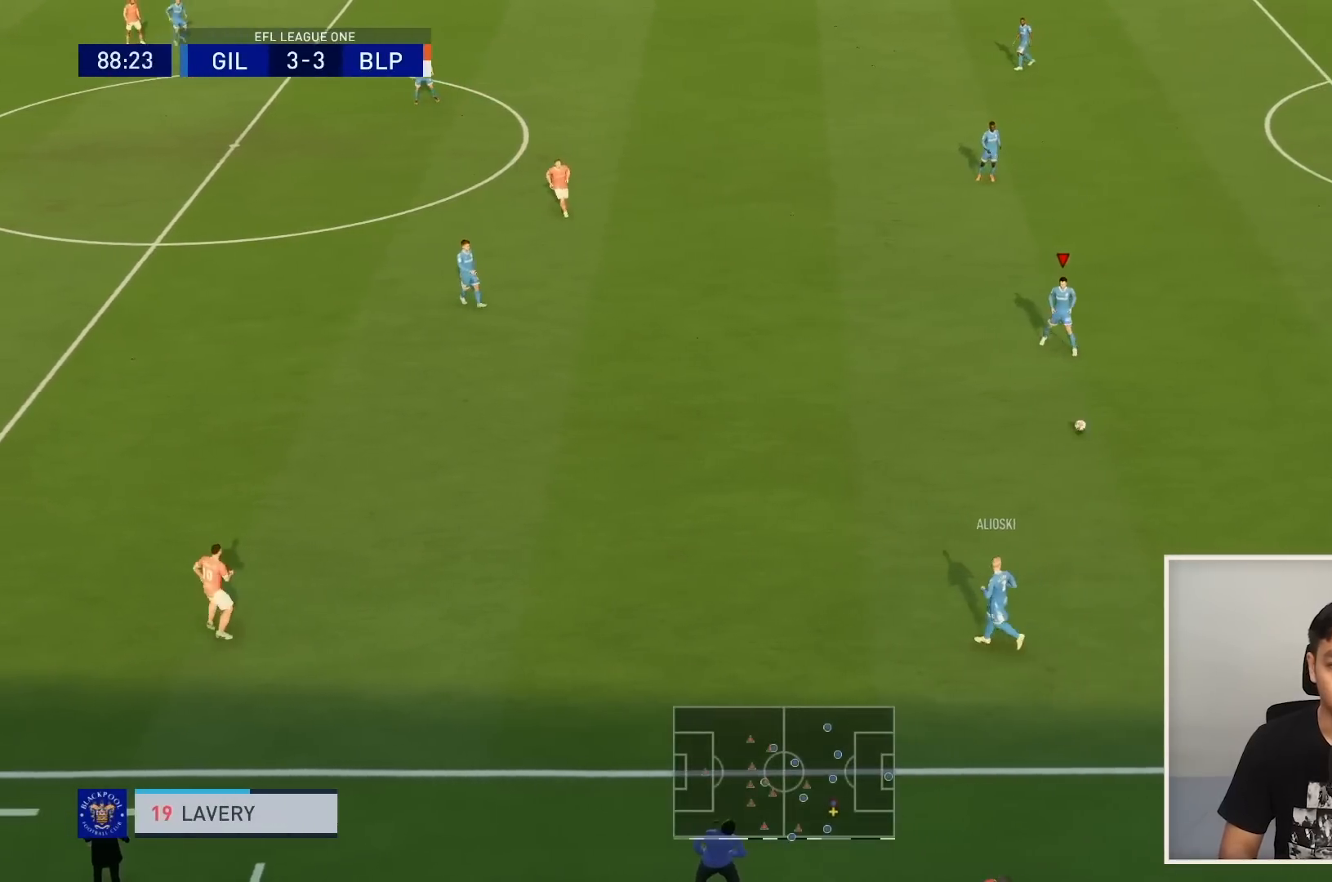
{"buttons": [], "left_stick": "left", "right_stick": "center", "events": []}
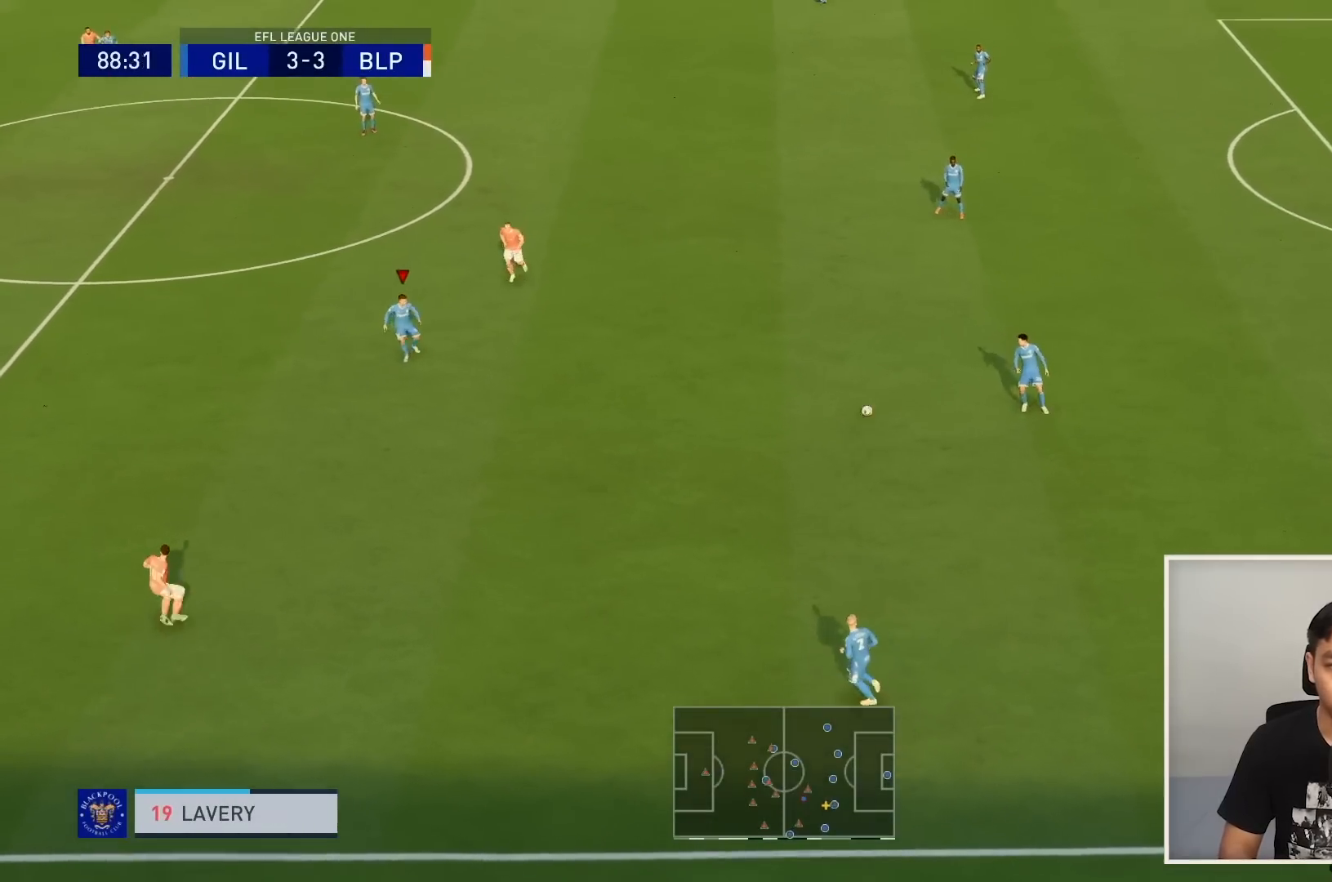
{"buttons": [], "left_stick": "left", "right_stick": "center", "events": []}
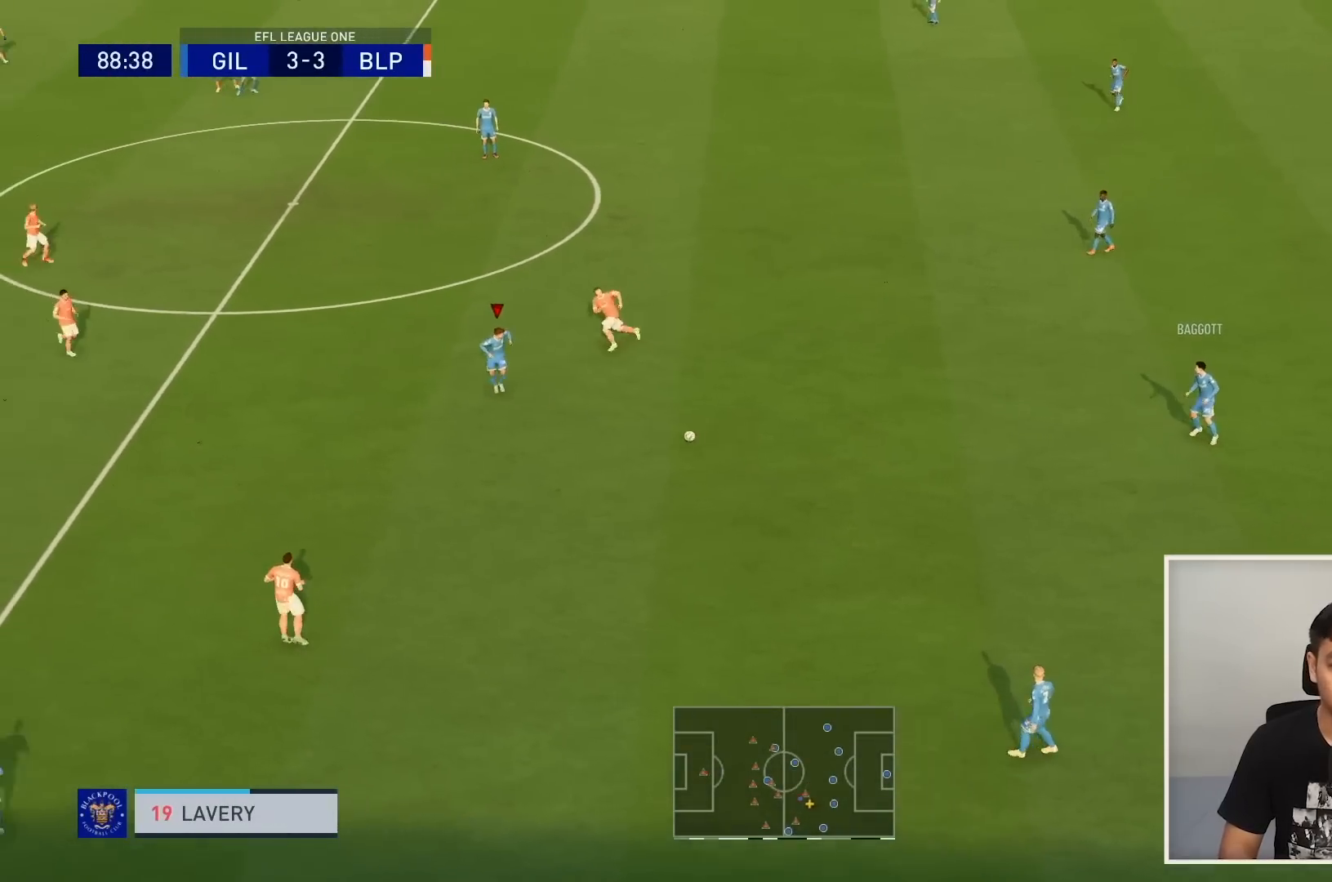
{"buttons": [], "left_stick": "left", "right_stick": "center", "events": []}
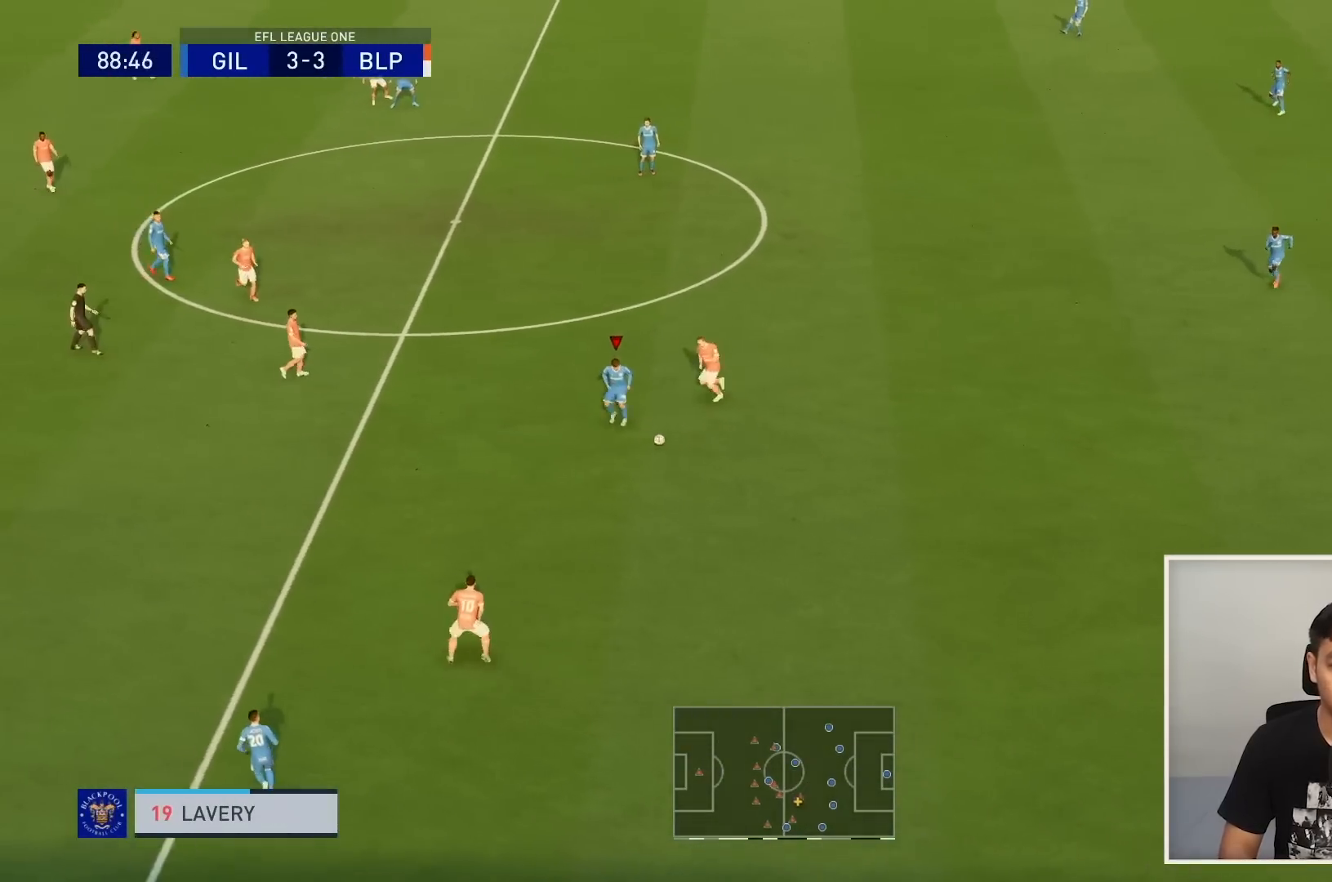
{"buttons": [], "left_stick": "down-right", "right_stick": "center", "events": [[133, "left_stick", "down"], [500, "left_stick", "down-right"]]}
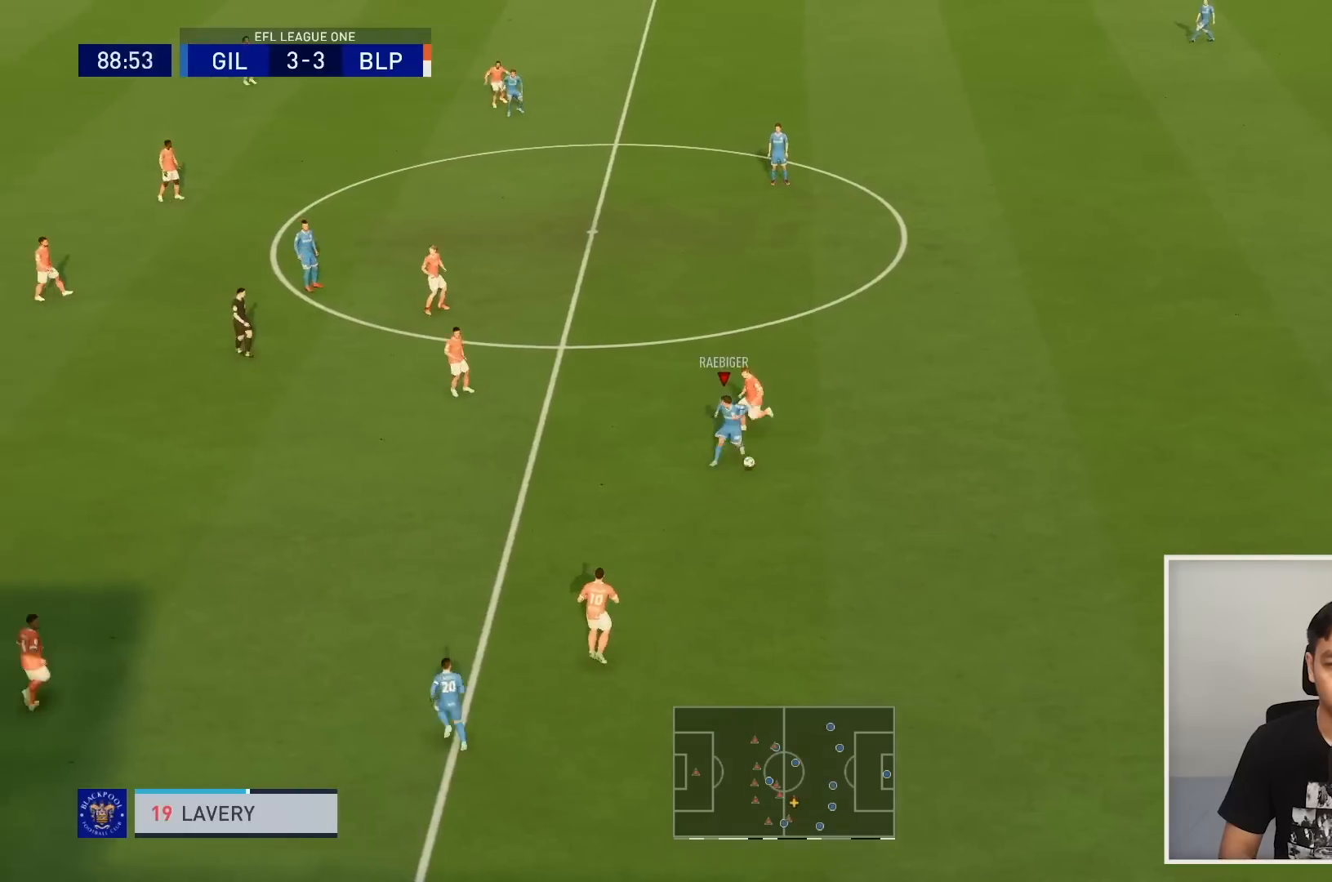
{"buttons": [], "left_stick": "up-right", "right_stick": "center", "events": [[301, "left_stick", "right"], [434, "left_stick", "up-right"]]}
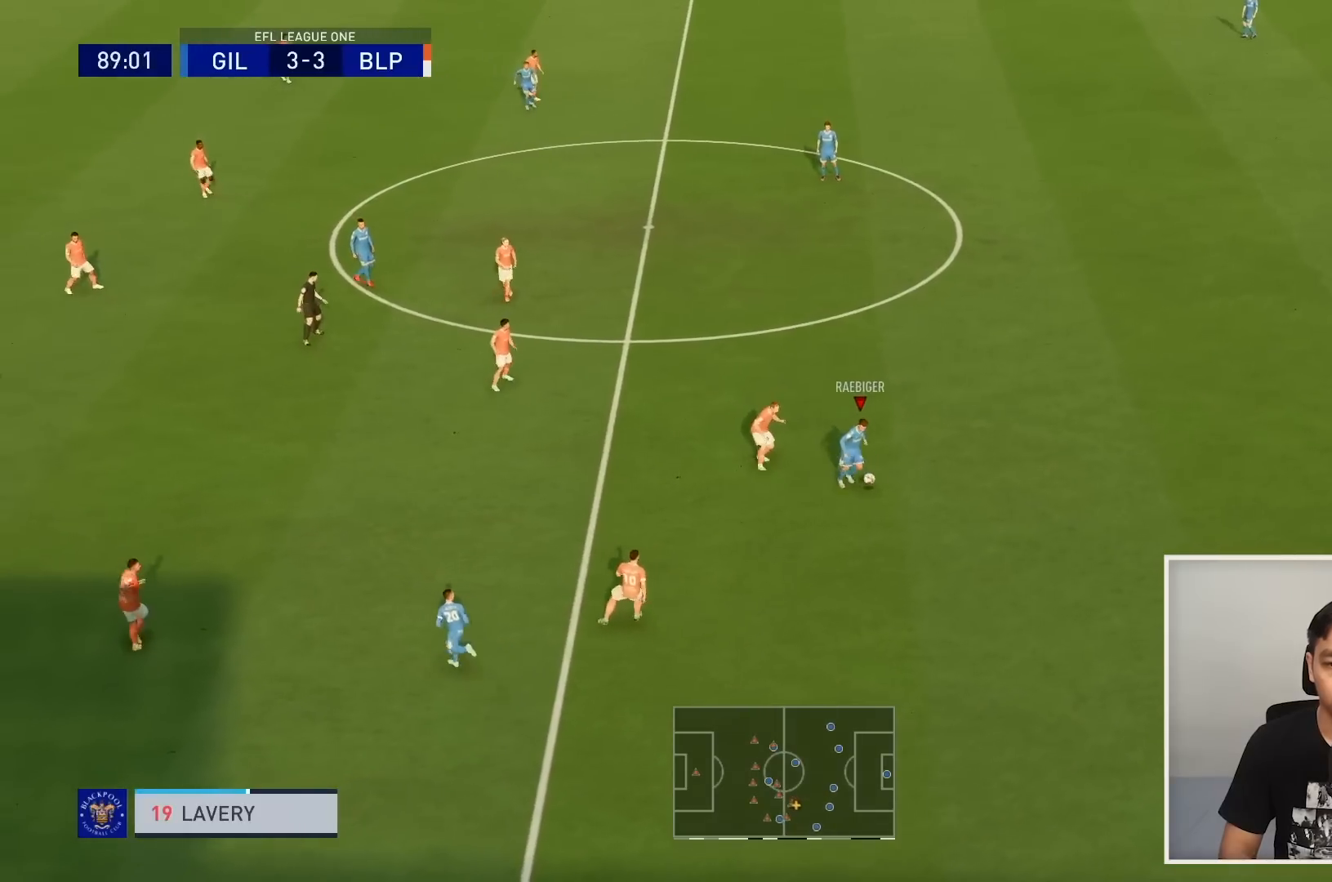
{"buttons": [], "left_stick": "up", "right_stick": "center", "events": [[200, "CROSS", "down"], [233, "left_stick", "up"], [333, "CROSS", "up"]]}
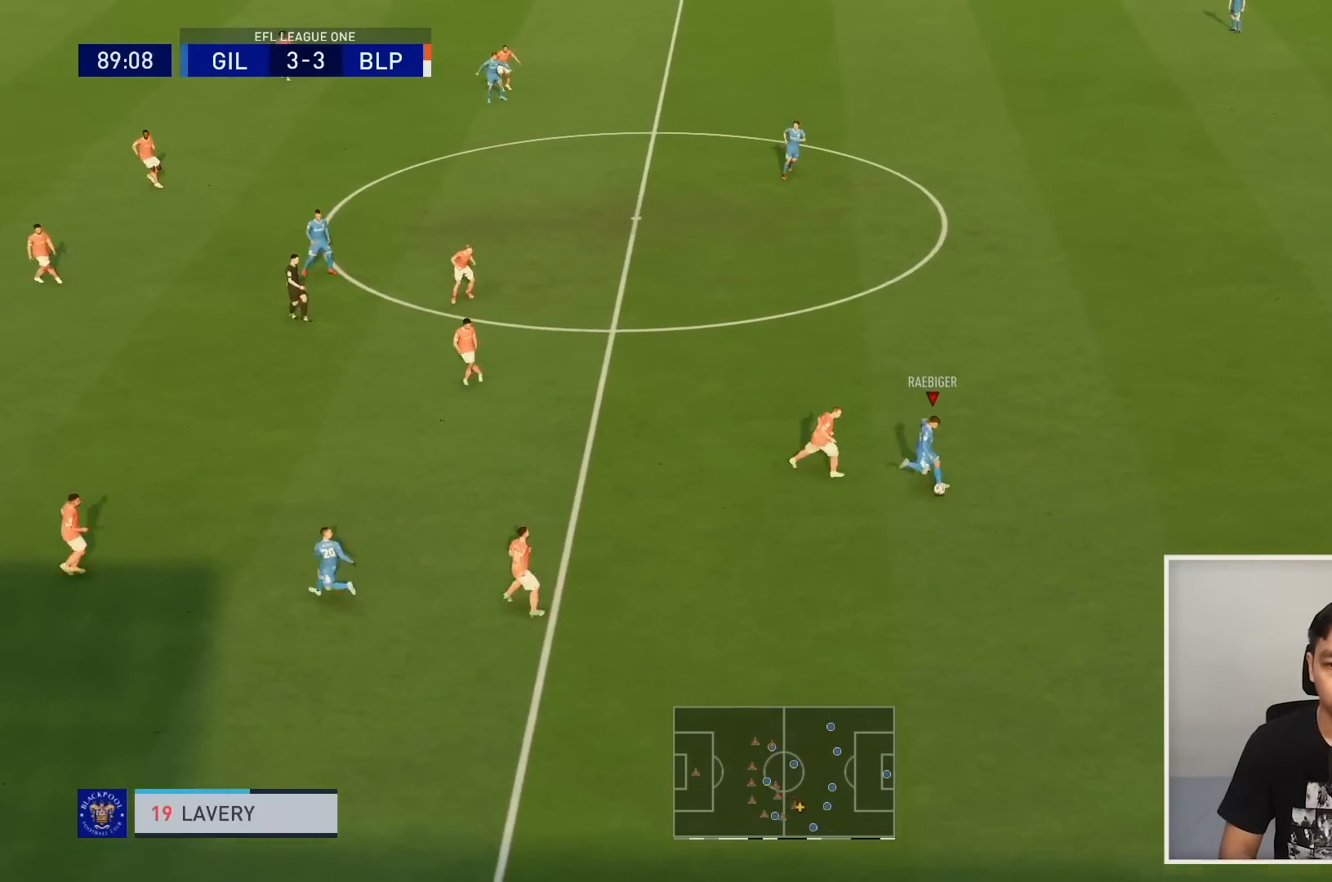
{"buttons": ["R1"], "left_stick": "down", "right_stick": "center", "events": [[367, "R1", "down"], [367, "left_stick", "center"], [434, "left_stick", "down"]]}
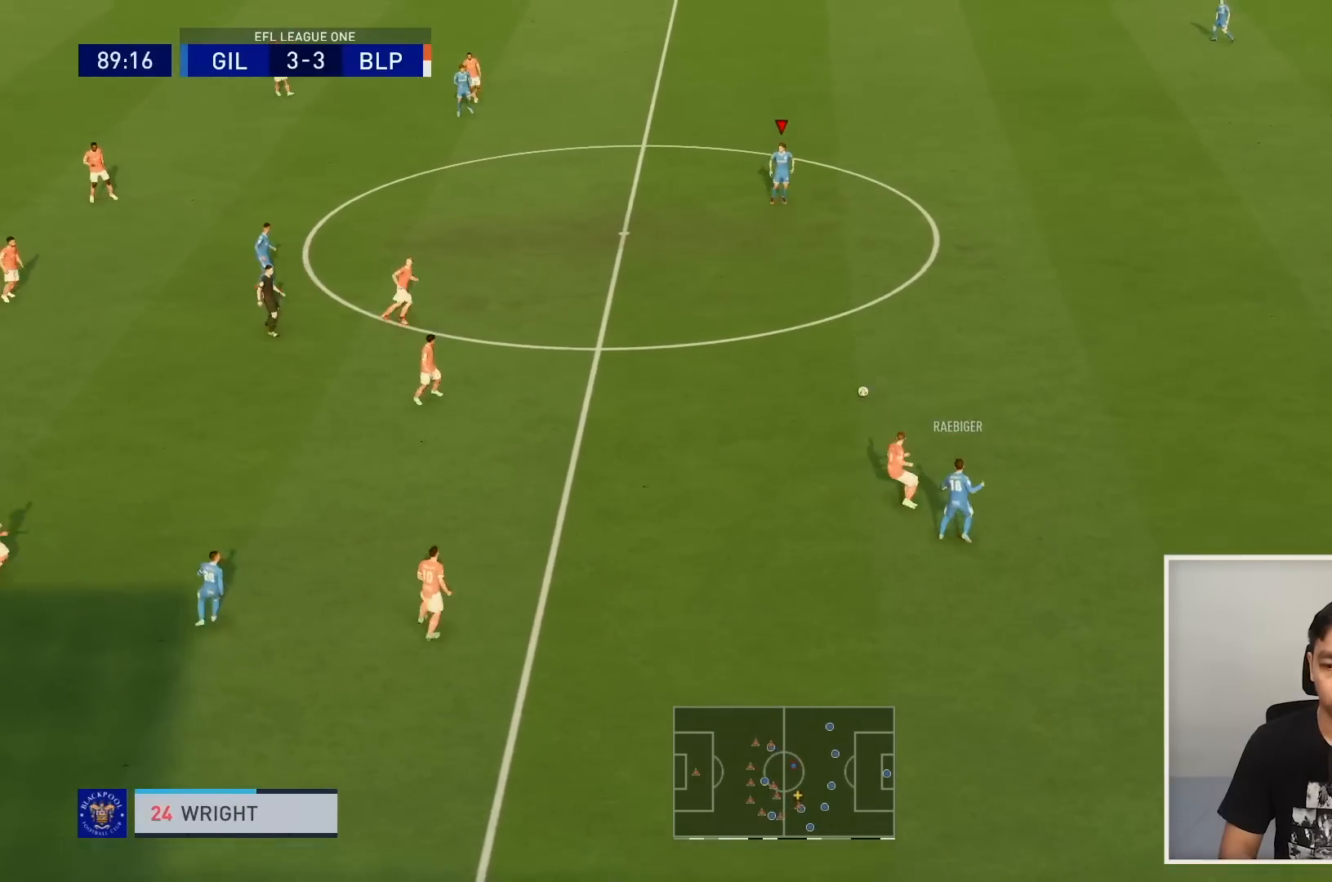
{"buttons": [], "left_stick": "left", "right_stick": "center", "events": [[233, "R1", "up"], [300, "left_stick", "left"]]}
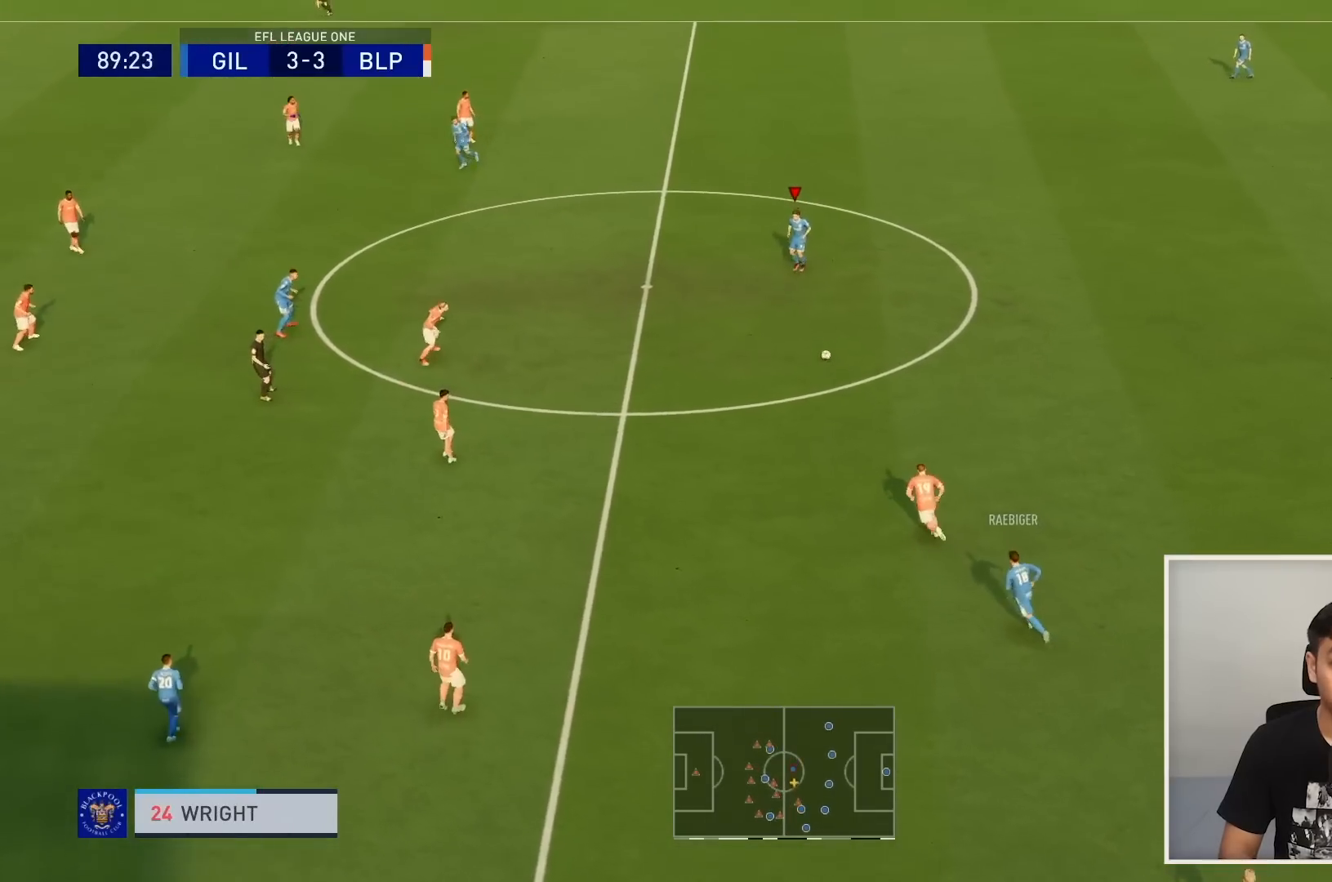
{"buttons": [], "left_stick": "up-left", "right_stick": "center", "events": [[200, "left_stick", "up-left"]]}
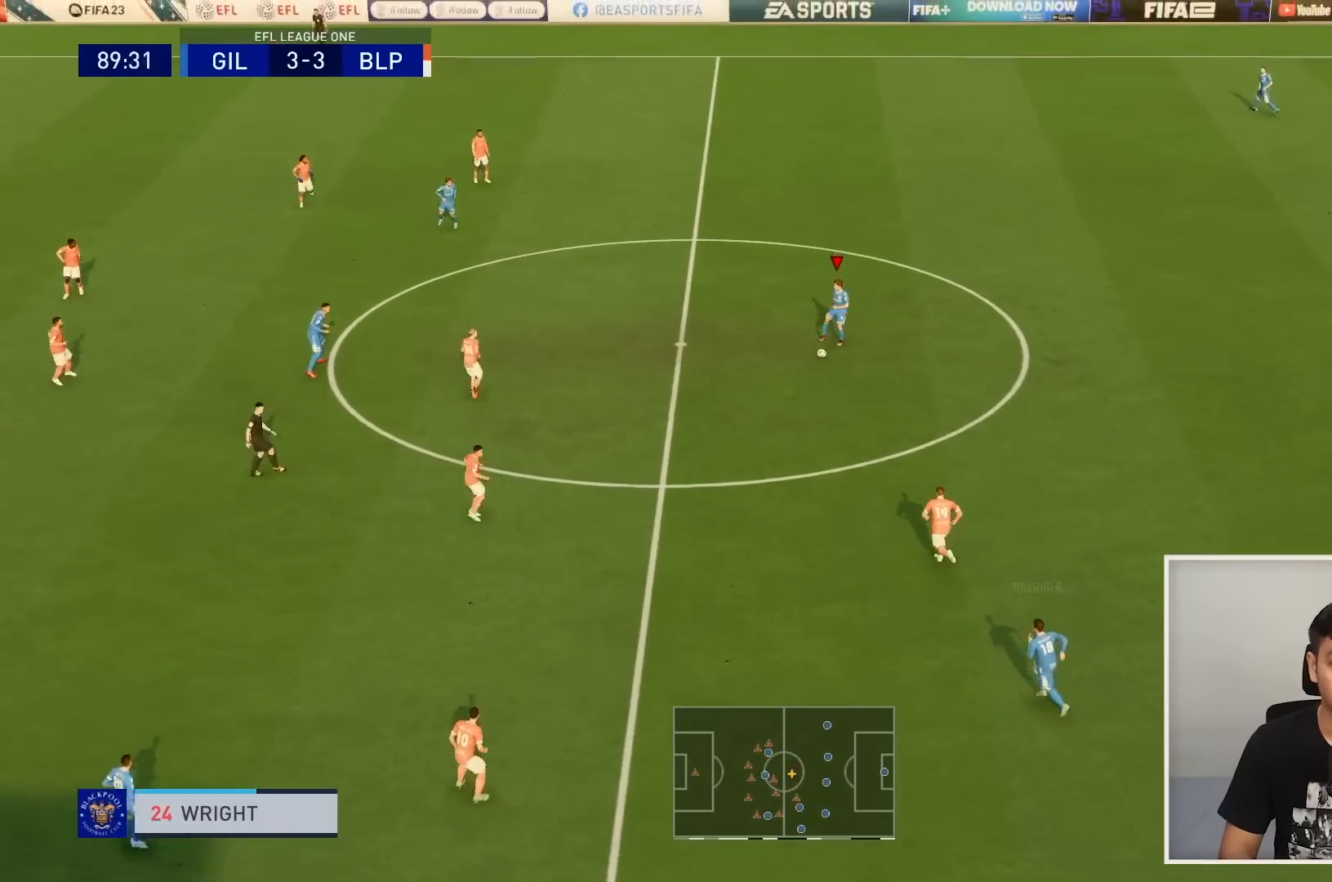
{"buttons": [], "left_stick": "up-left", "right_stick": "center", "events": [[66, "CROSS", "down"], [200, "CROSS", "up"]]}
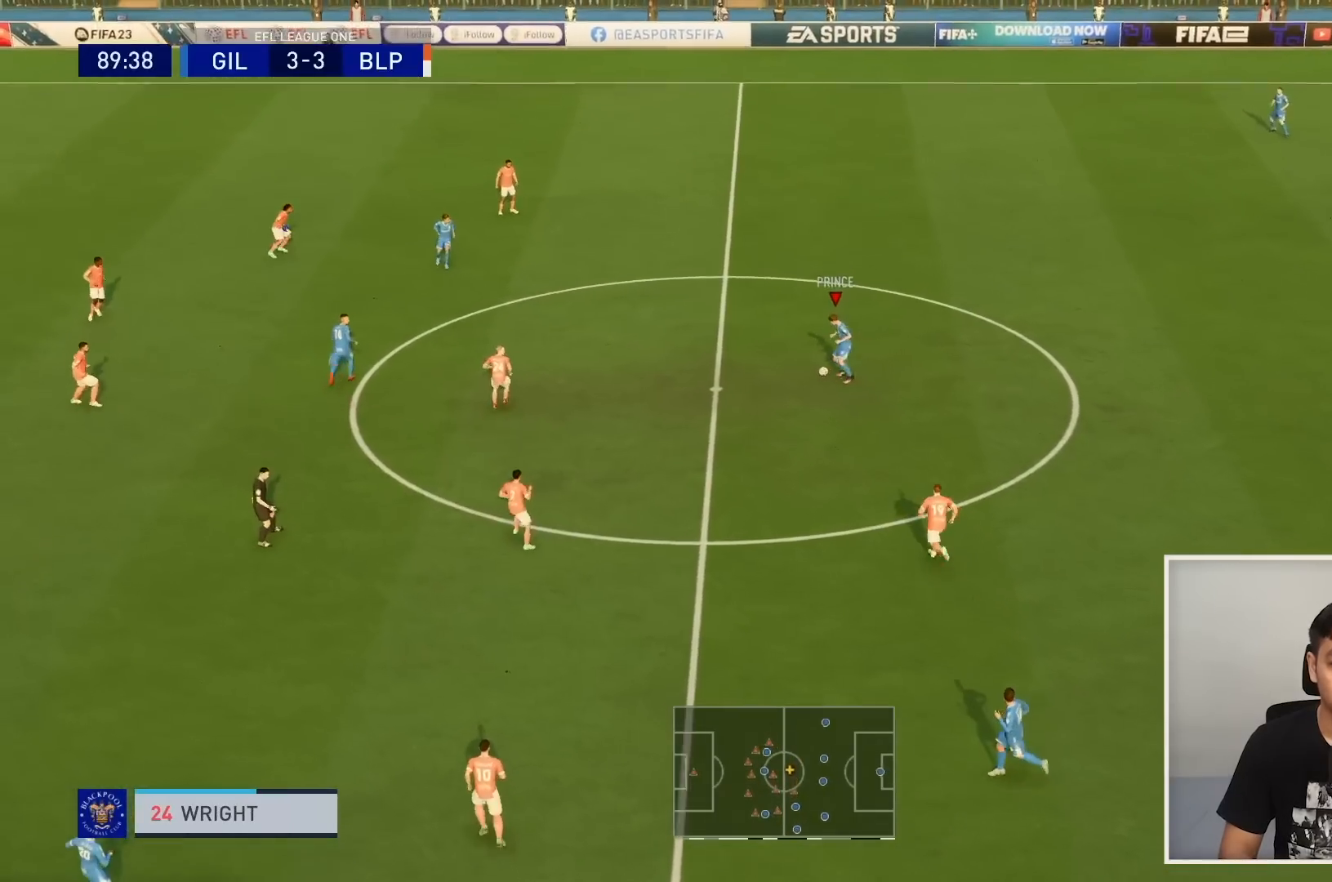
{"buttons": [], "left_stick": "up-left", "right_stick": "center", "events": []}
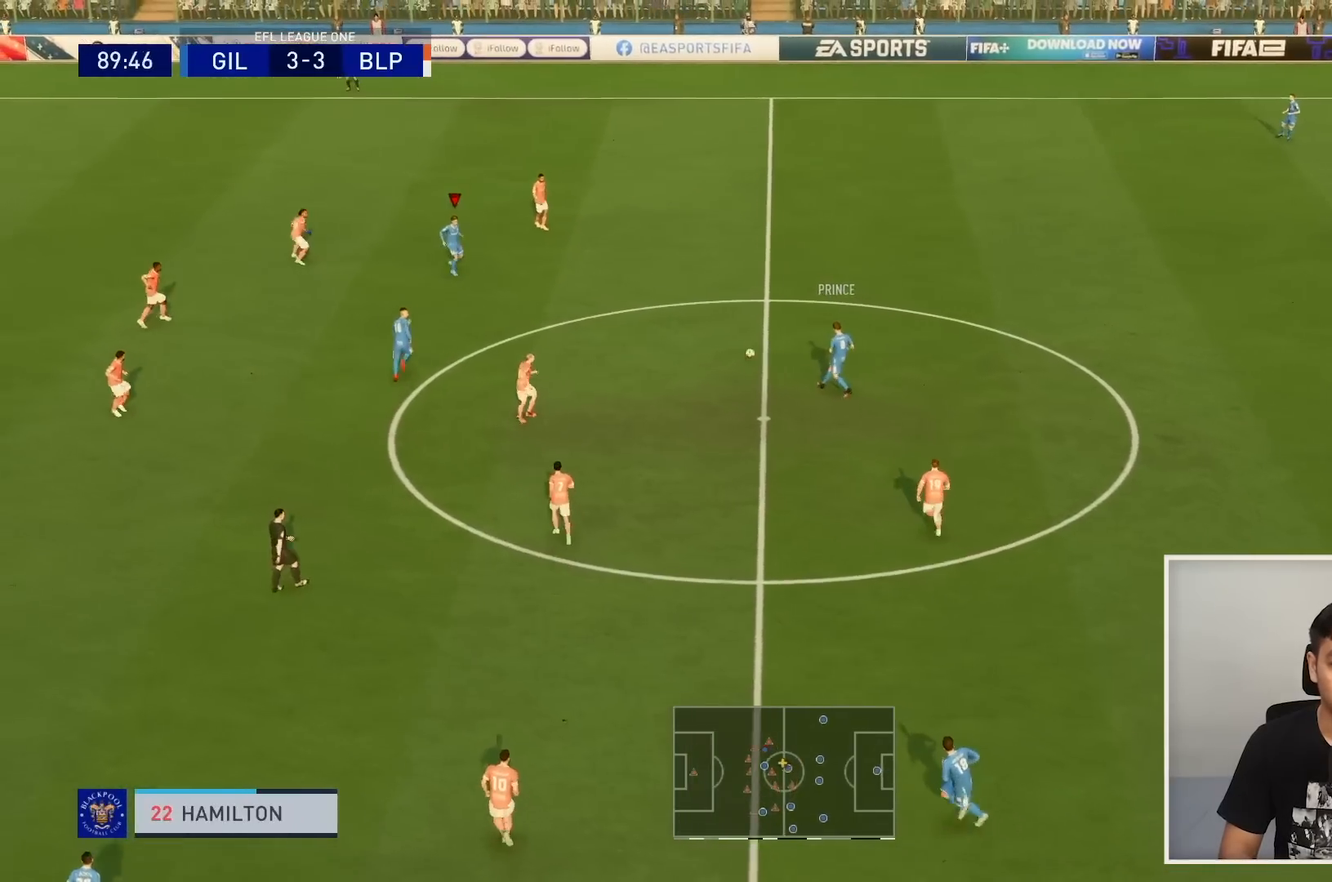
{"buttons": ["CROSS", "L1"], "left_stick": "down", "right_stick": "center", "events": [[233, "left_stick", "left"], [367, "left_stick", "down-left"], [433, "CROSS", "down"], [467, "L1", "down"], [500, "left_stick", "down"]]}
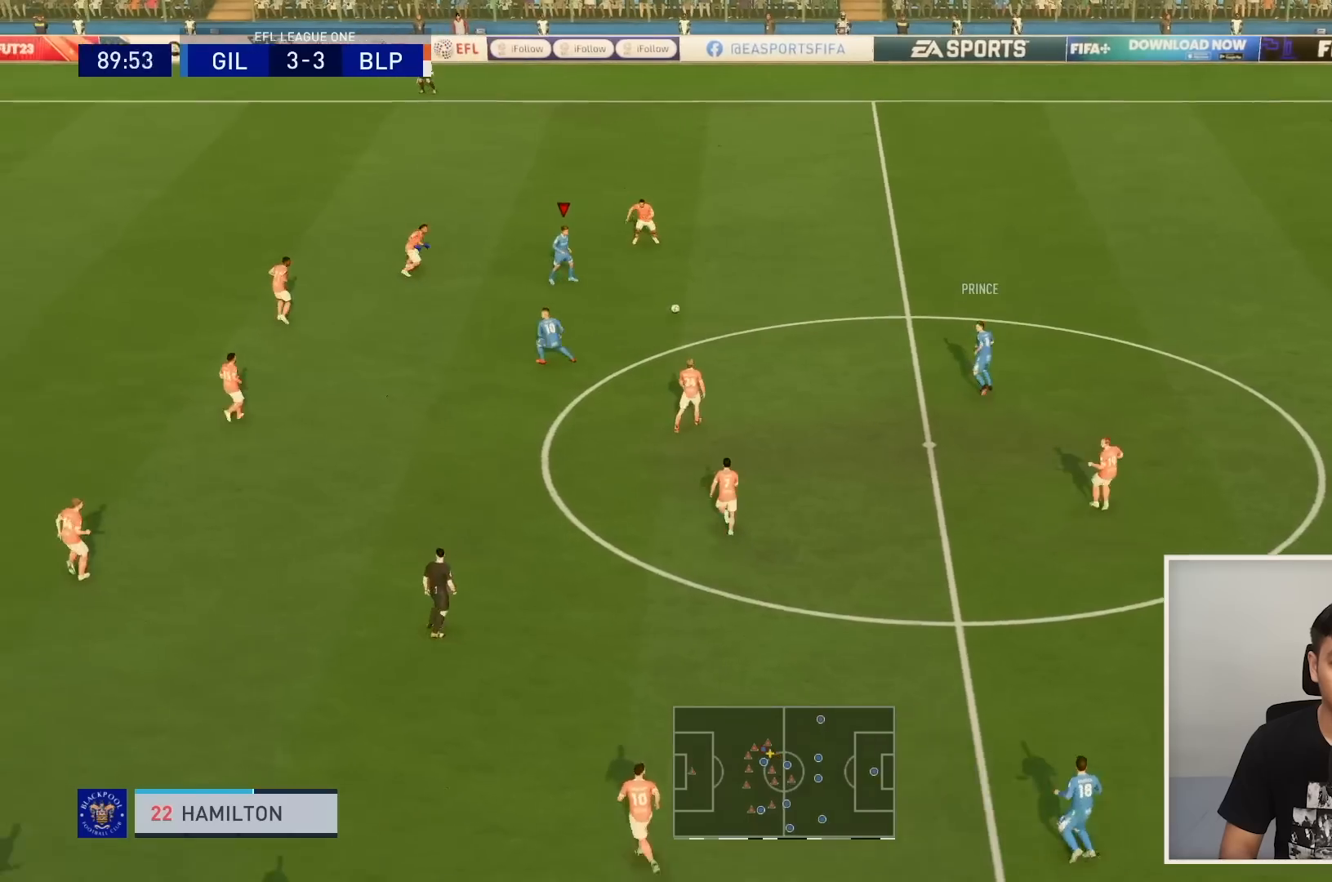
{"buttons": [], "left_stick": "down", "right_stick": "center", "events": [[67, "CROSS", "up"], [100, "L1", "up"]]}